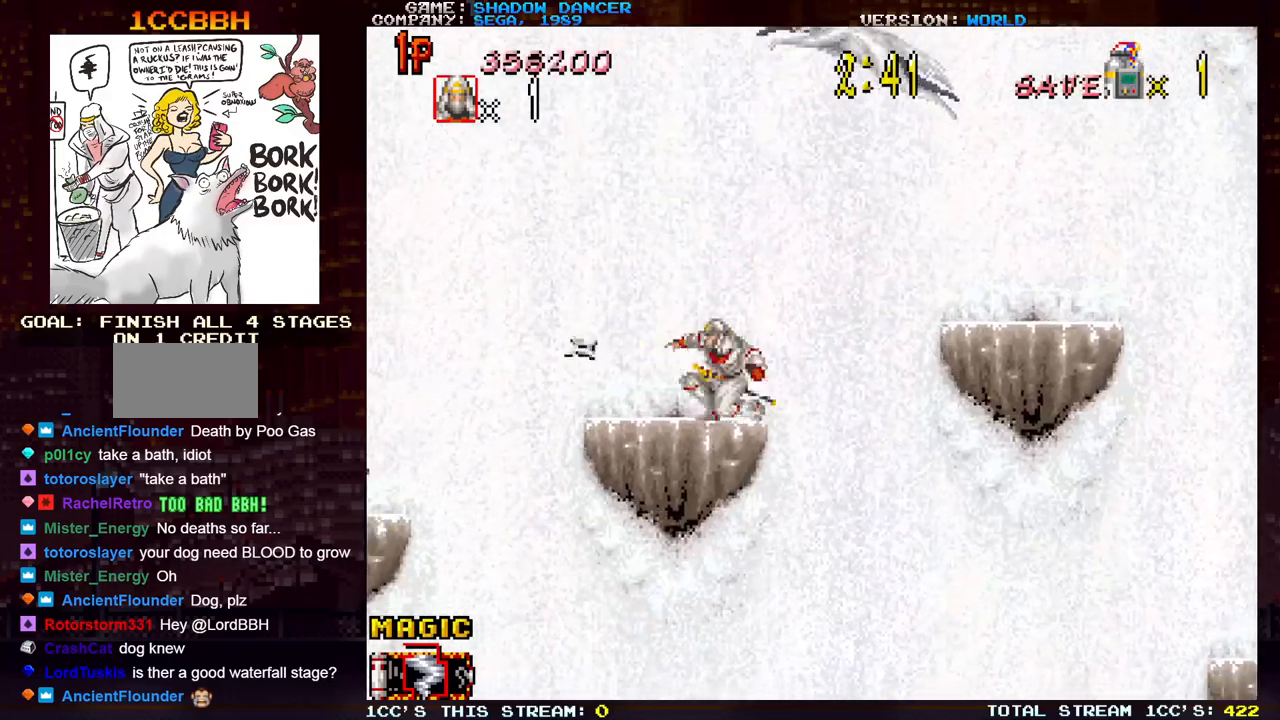
Gameplay with a controller (arcade stick); each line is a JSON object with the inputs held at the frame after it. "events" lists button and stick changes between this image and that frame as [ms after this image, input, new state], when the widget could be followed in between. Not read: L3 R3.
{"buttons": [], "left_stick": "center", "events": [[17, "SQUARE", "down"], [67, "SQUARE", "up"], [150, "SQUARE", "down"], [233, "SQUARE", "up"], [467, "left_stick", "center"]]}
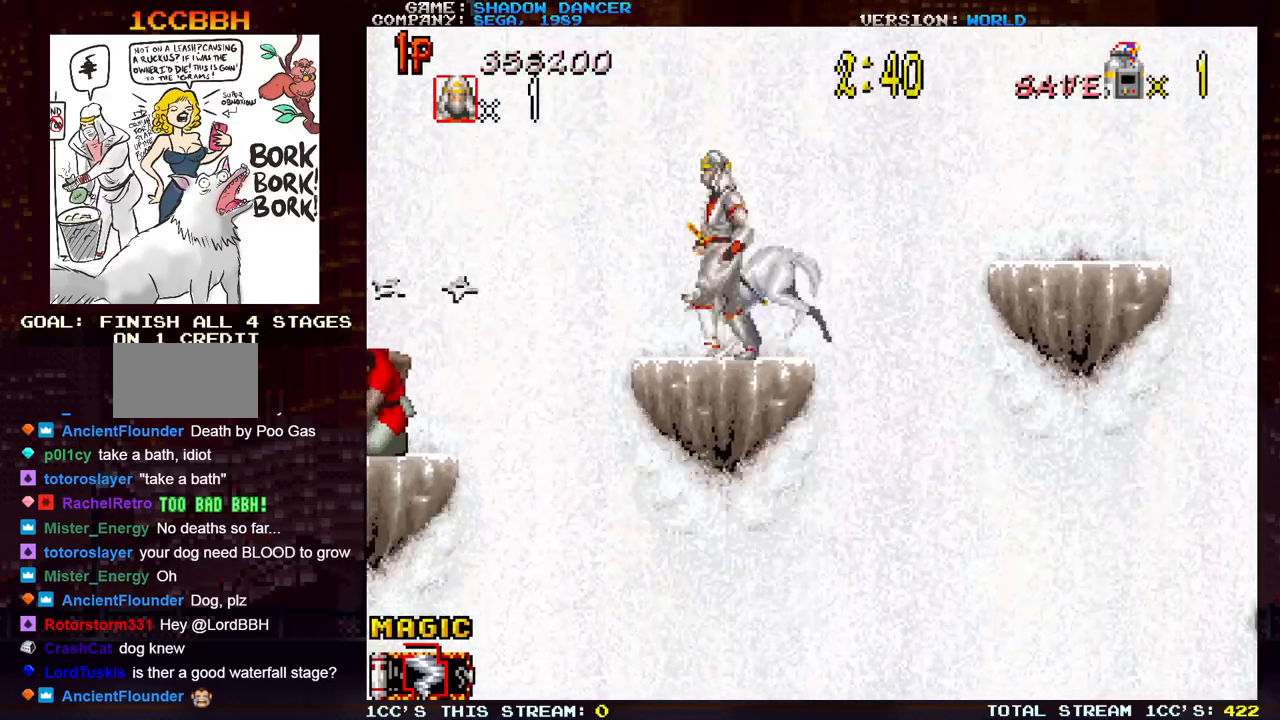
{"buttons": [], "left_stick": "down", "events": [[317, "left_stick", "down"], [367, "SQUARE", "down"], [433, "SQUARE", "up"]]}
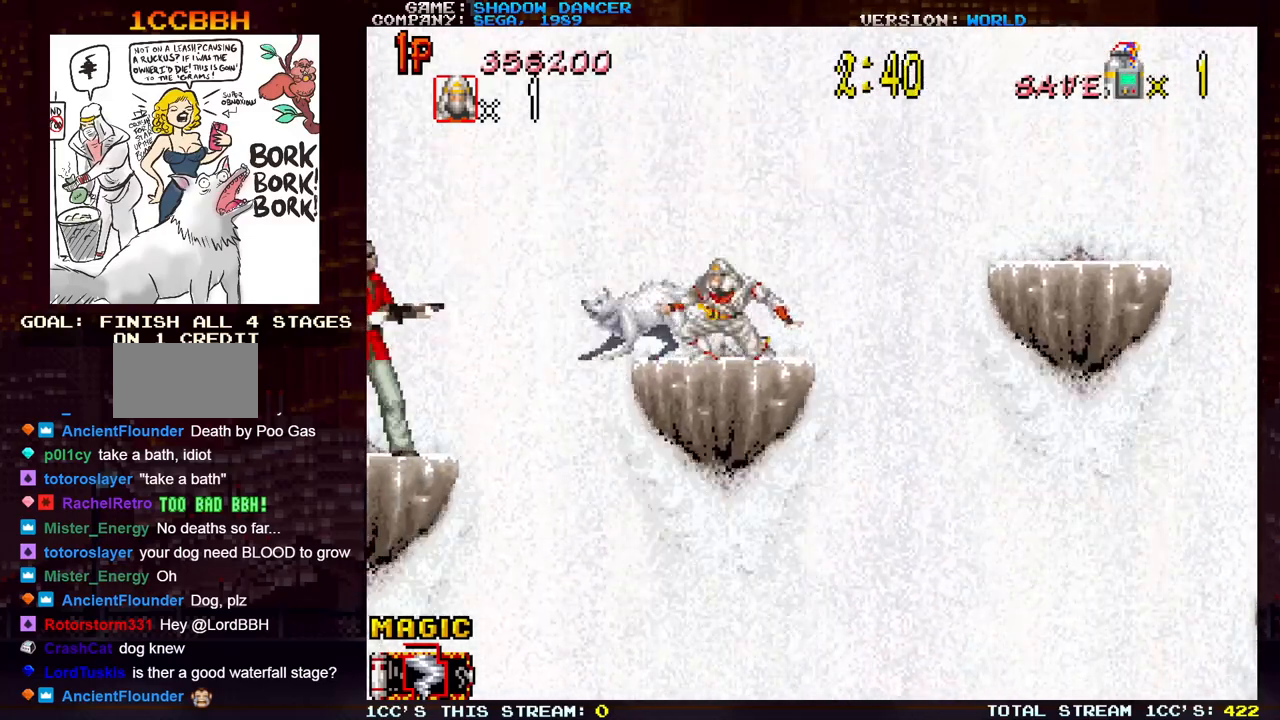
{"buttons": [], "left_stick": "center", "events": [[17, "SQUARE", "down"], [67, "SQUARE", "up"], [167, "SQUARE", "down"], [217, "SQUARE", "up"], [217, "left_stick", "center"]]}
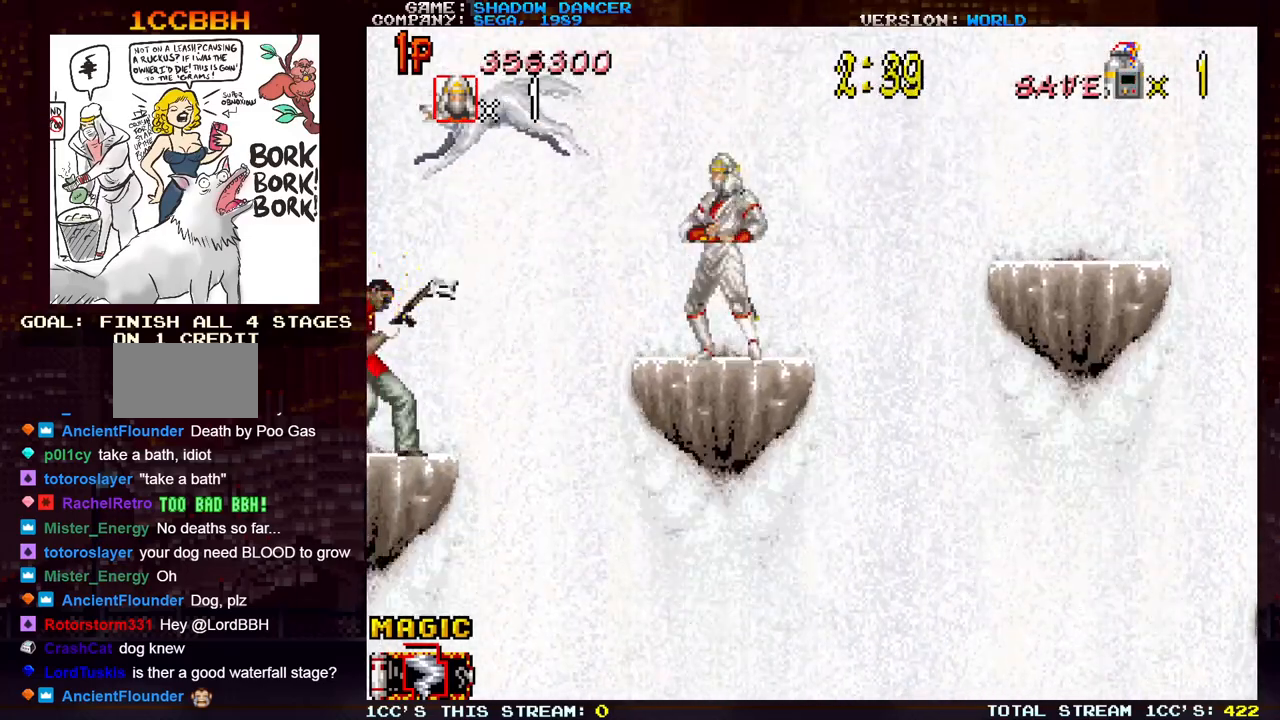
{"buttons": [], "left_stick": "left", "events": [[400, "left_stick", "left"]]}
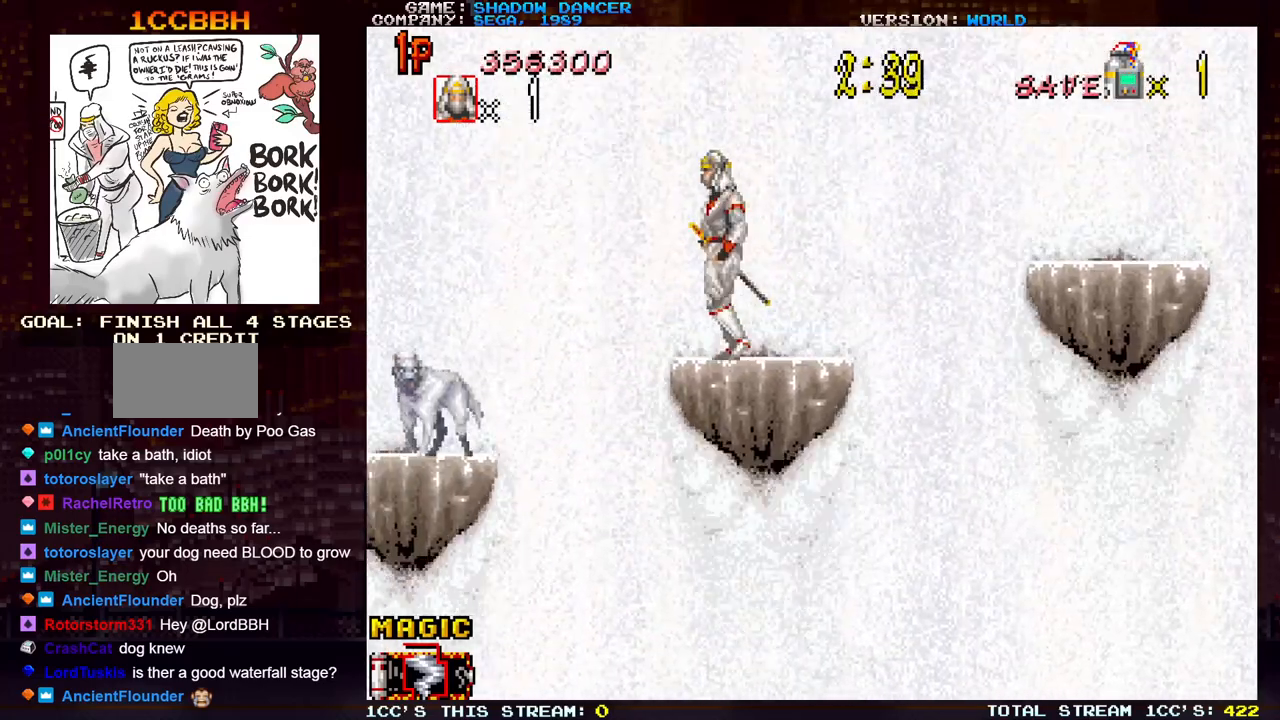
{"buttons": [], "left_stick": "left", "events": [[133, "TRIANGLE", "down"], [267, "TRIANGLE", "up"]]}
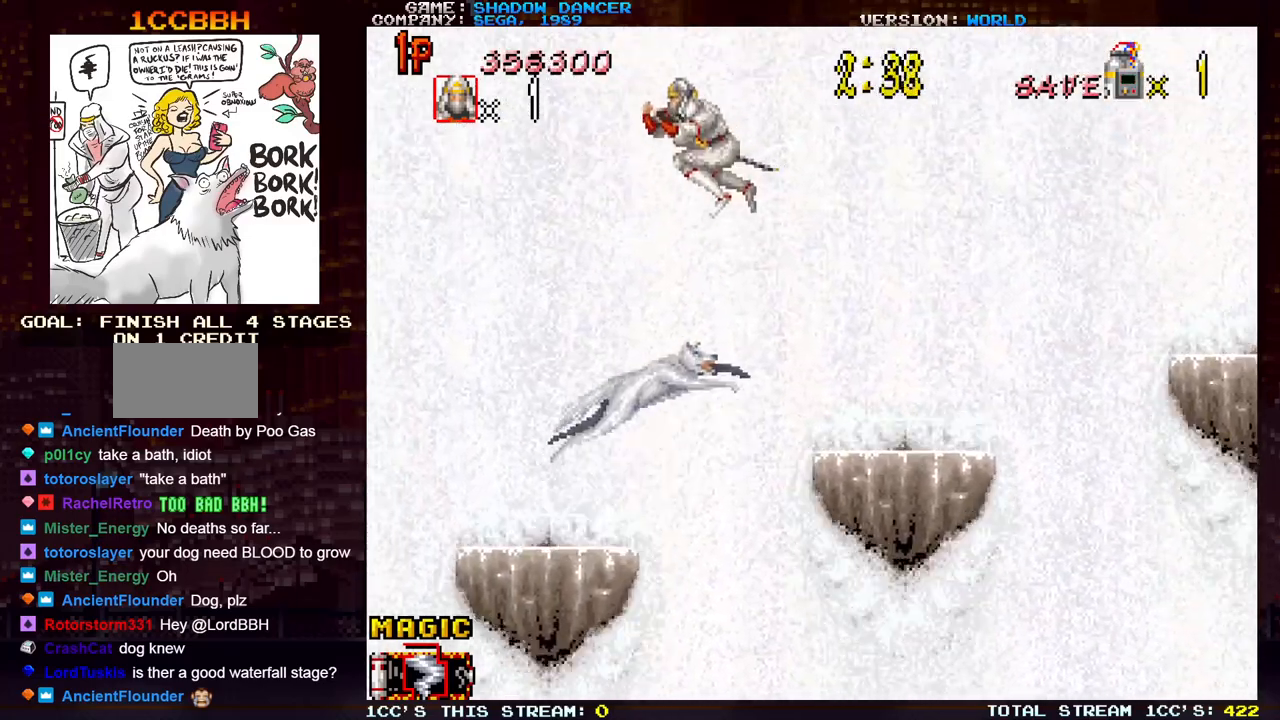
{"buttons": [], "left_stick": "left", "events": []}
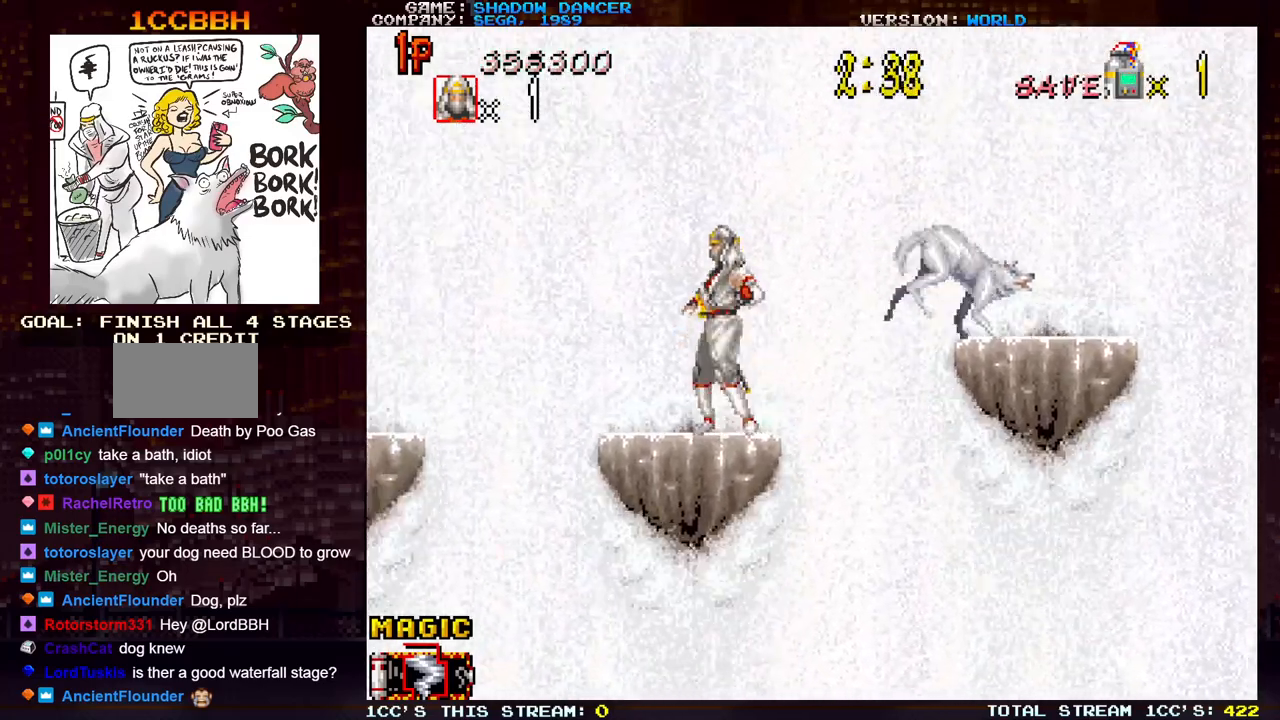
{"buttons": ["TRIANGLE"], "left_stick": "left", "events": [[383, "TRIANGLE", "down"]]}
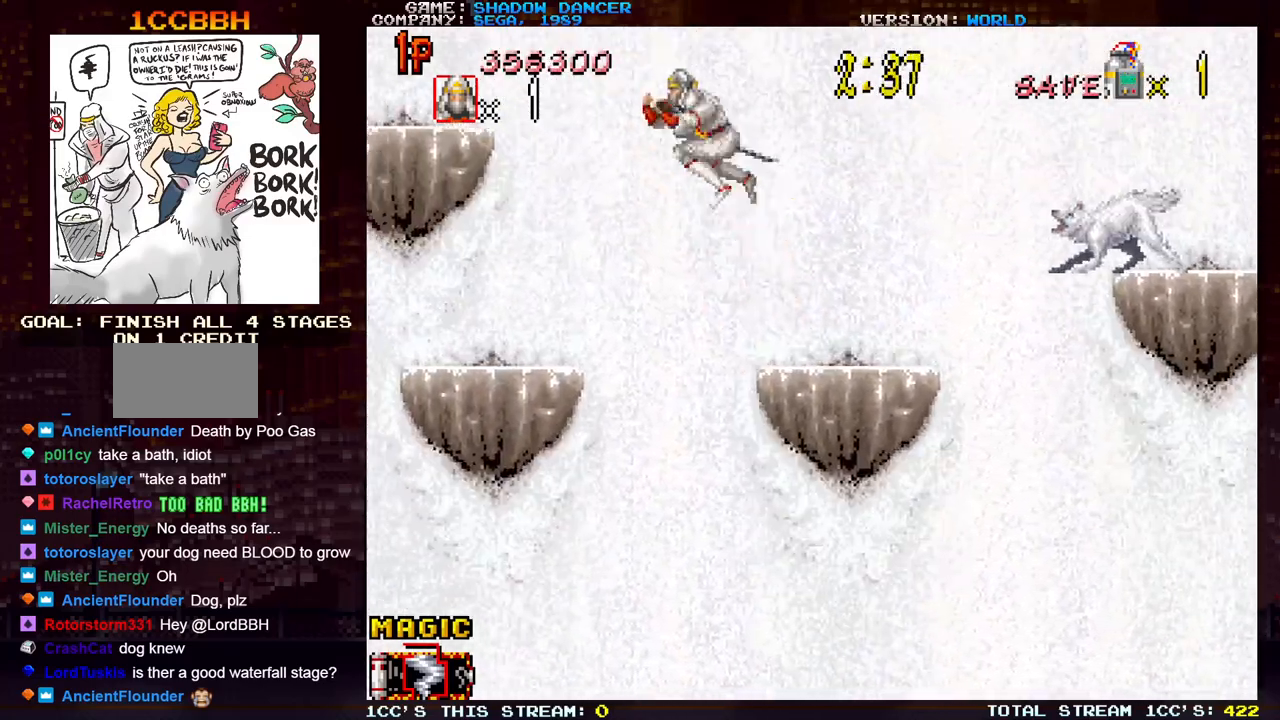
{"buttons": [], "left_stick": "left", "events": [[50, "TRIANGLE", "up"]]}
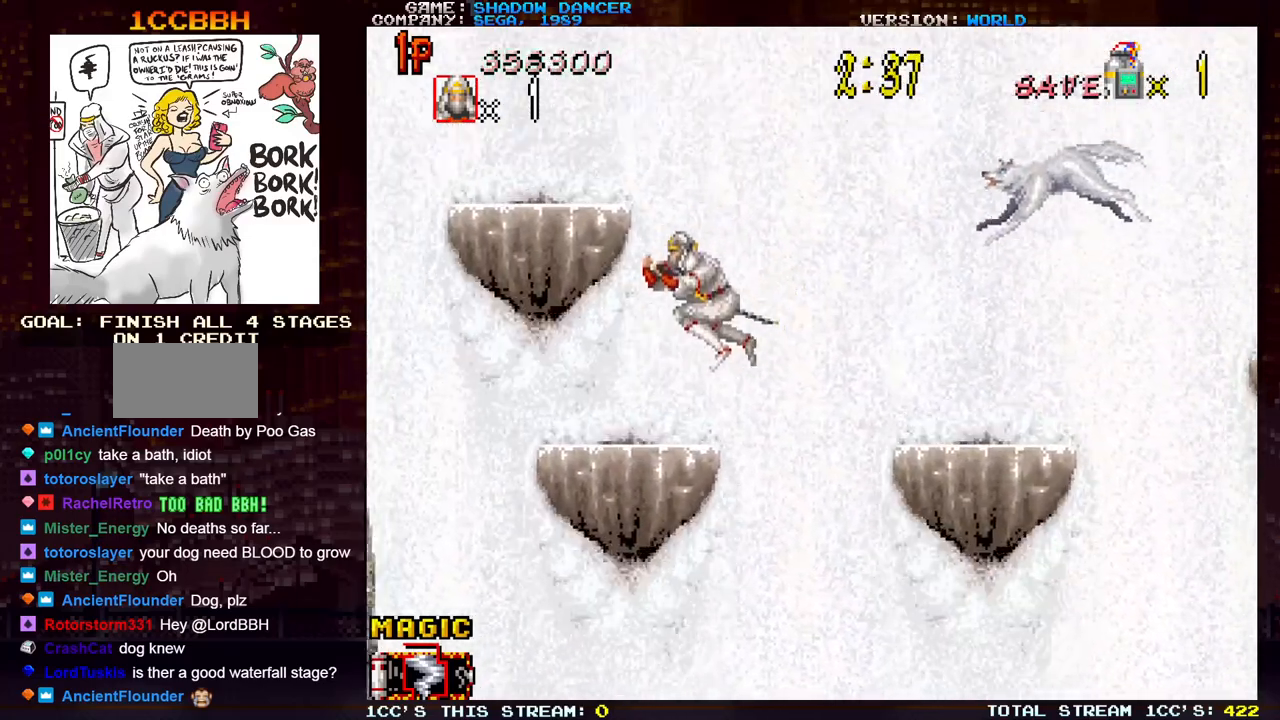
{"buttons": ["TRIANGLE"], "left_stick": "up", "events": [[383, "left_stick", "up"], [450, "TRIANGLE", "down"]]}
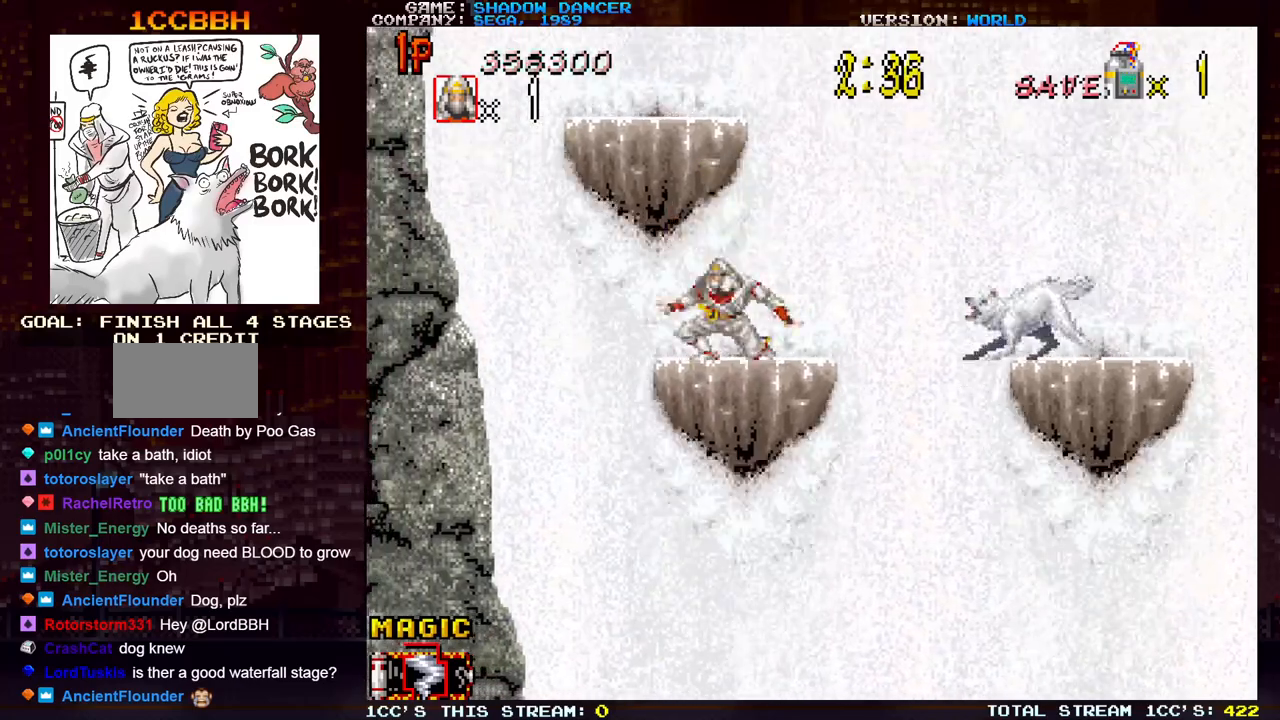
{"buttons": [], "left_stick": "center", "events": [[50, "TRIANGLE", "up"], [117, "left_stick", "center"]]}
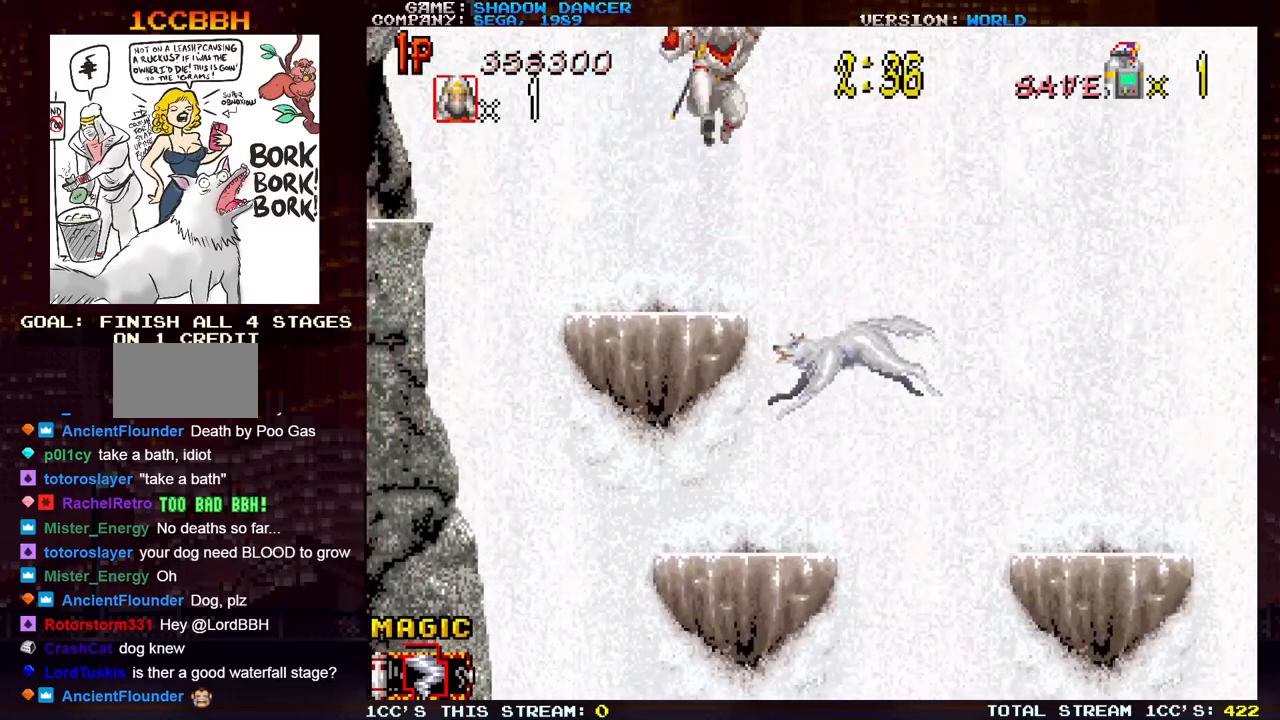
{"buttons": [], "left_stick": "left", "events": [[233, "left_stick", "left"]]}
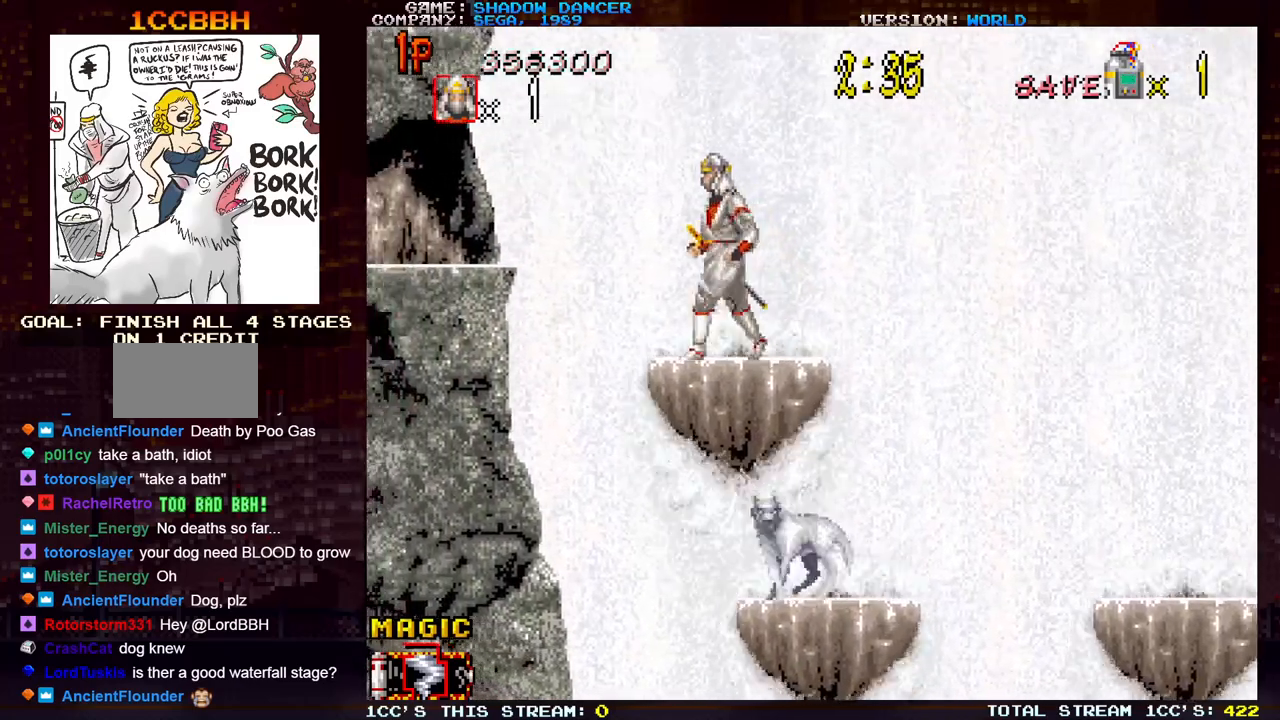
{"buttons": [], "left_stick": "left", "events": [[150, "TRIANGLE", "down"], [350, "TRIANGLE", "up"]]}
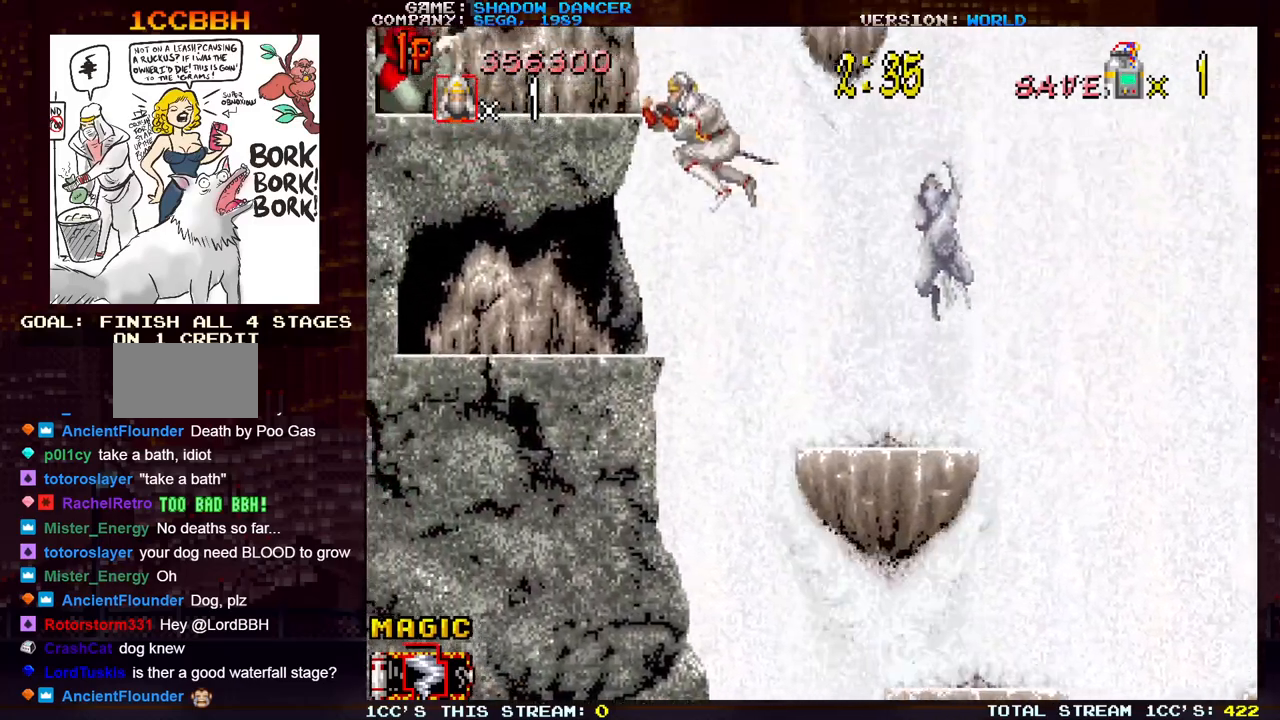
{"buttons": [], "left_stick": "left", "events": []}
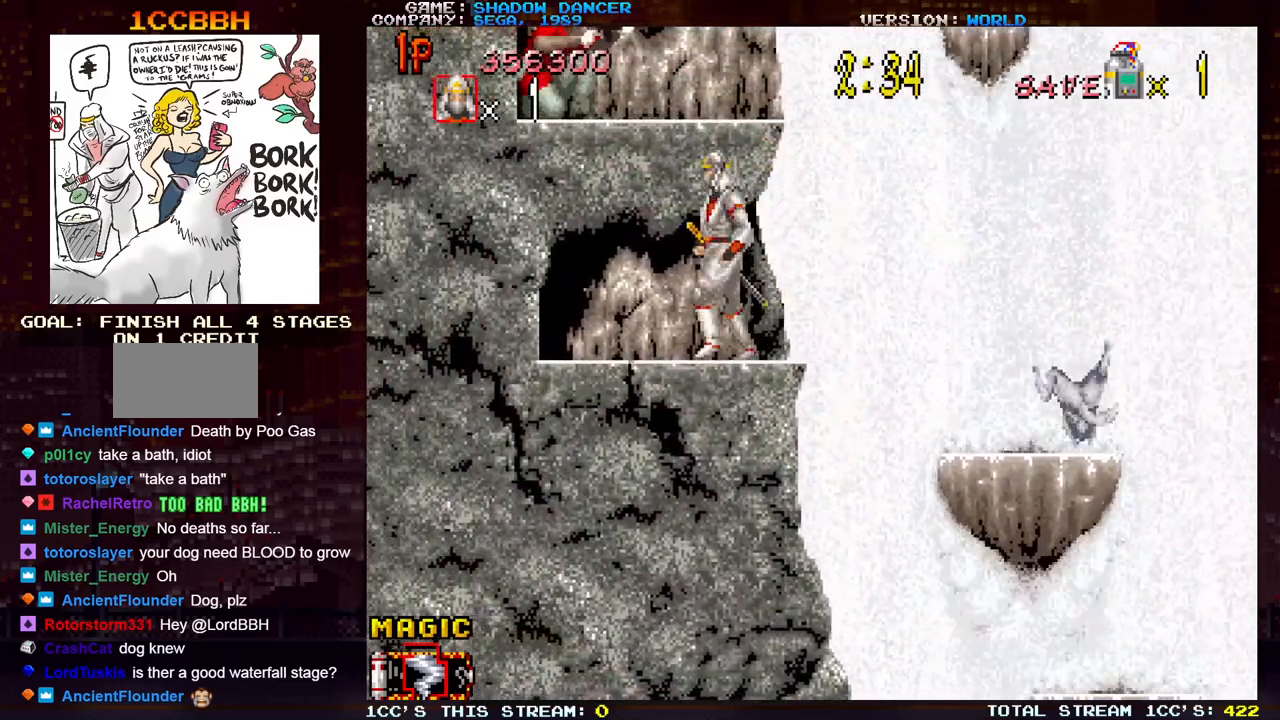
{"buttons": [], "left_stick": "center", "events": [[150, "left_stick", "center"], [267, "TRIANGLE", "down"], [367, "TRIANGLE", "up"], [383, "SQUARE", "down"], [450, "SQUARE", "up"]]}
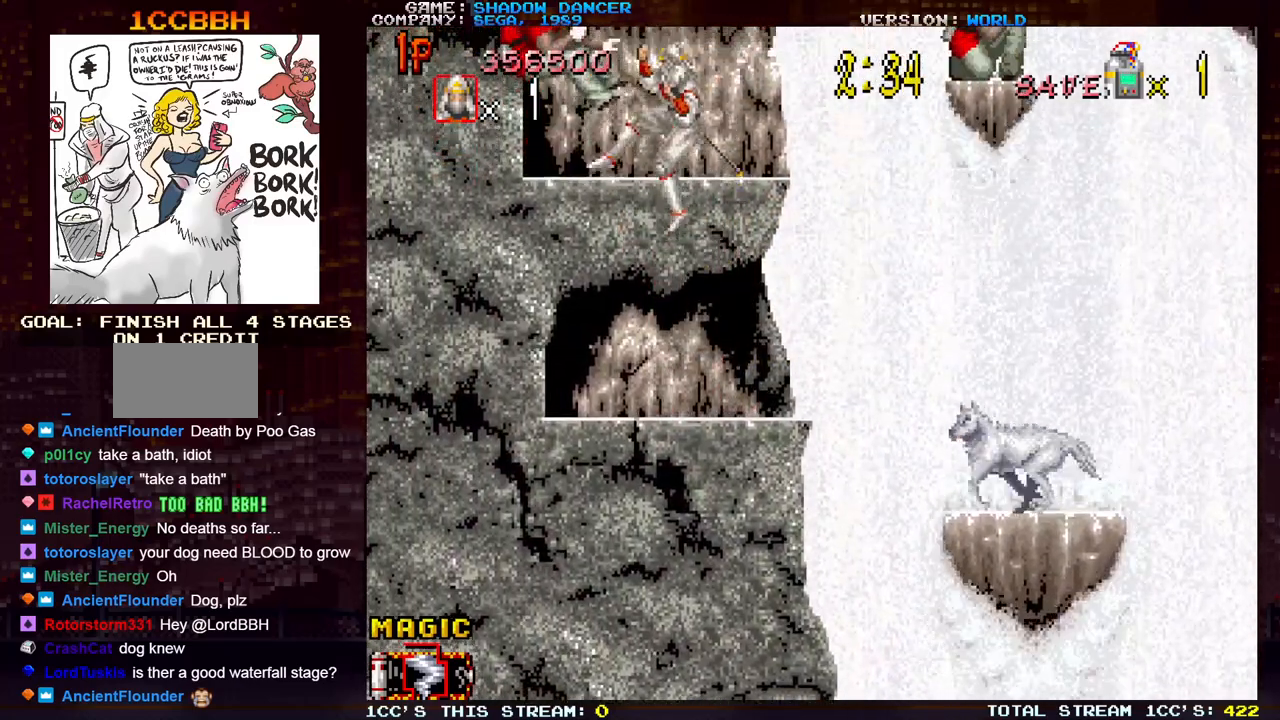
{"buttons": [], "left_stick": "right", "events": [[33, "SQUARE", "down"], [133, "SQUARE", "up"], [433, "left_stick", "right"]]}
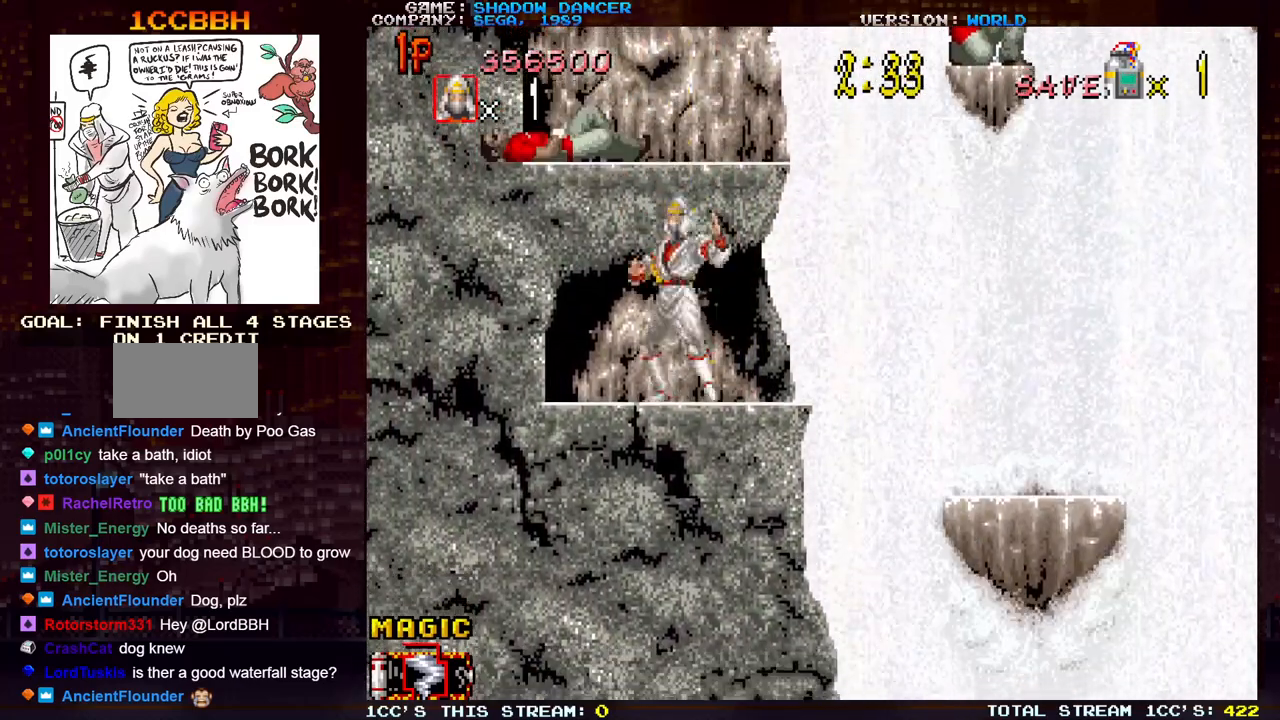
{"buttons": ["SQUARE"], "left_stick": "center", "events": [[67, "left_stick", "center"], [167, "TRIANGLE", "down"], [283, "TRIANGLE", "up"], [433, "SQUARE", "down"]]}
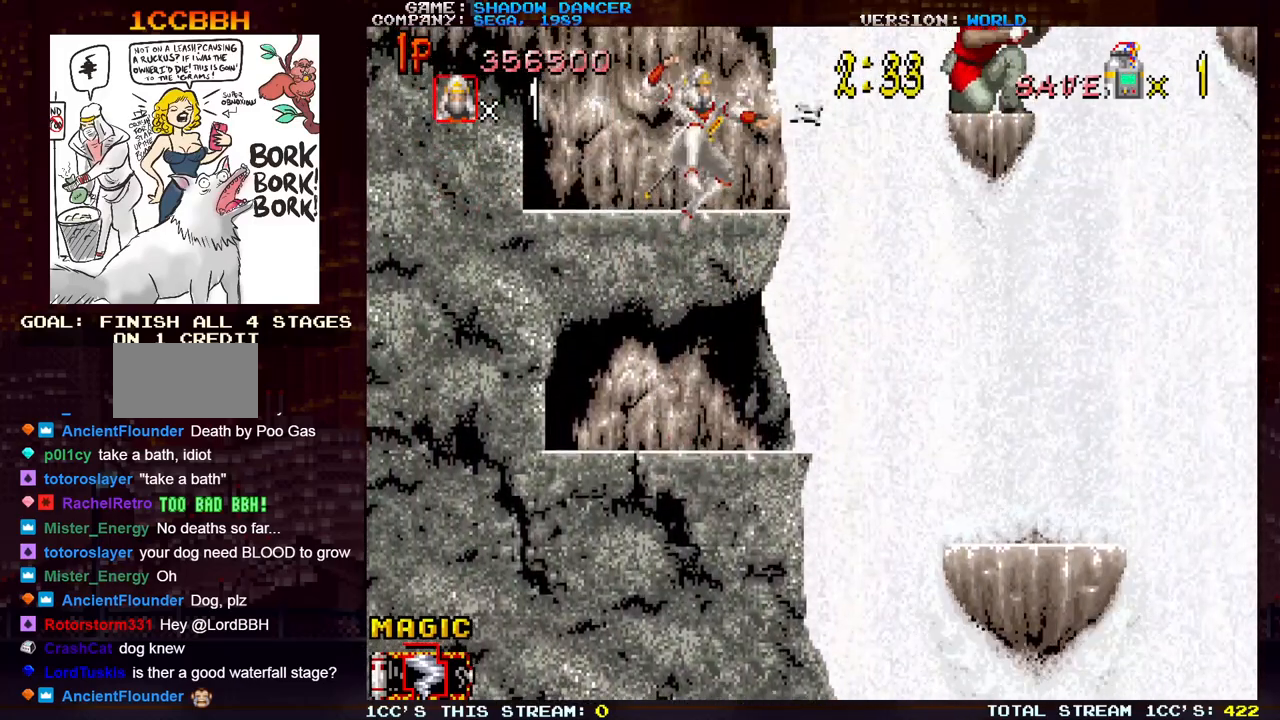
{"buttons": [], "left_stick": "center", "events": [[17, "SQUARE", "up"], [100, "SQUARE", "down"], [167, "SQUARE", "up"]]}
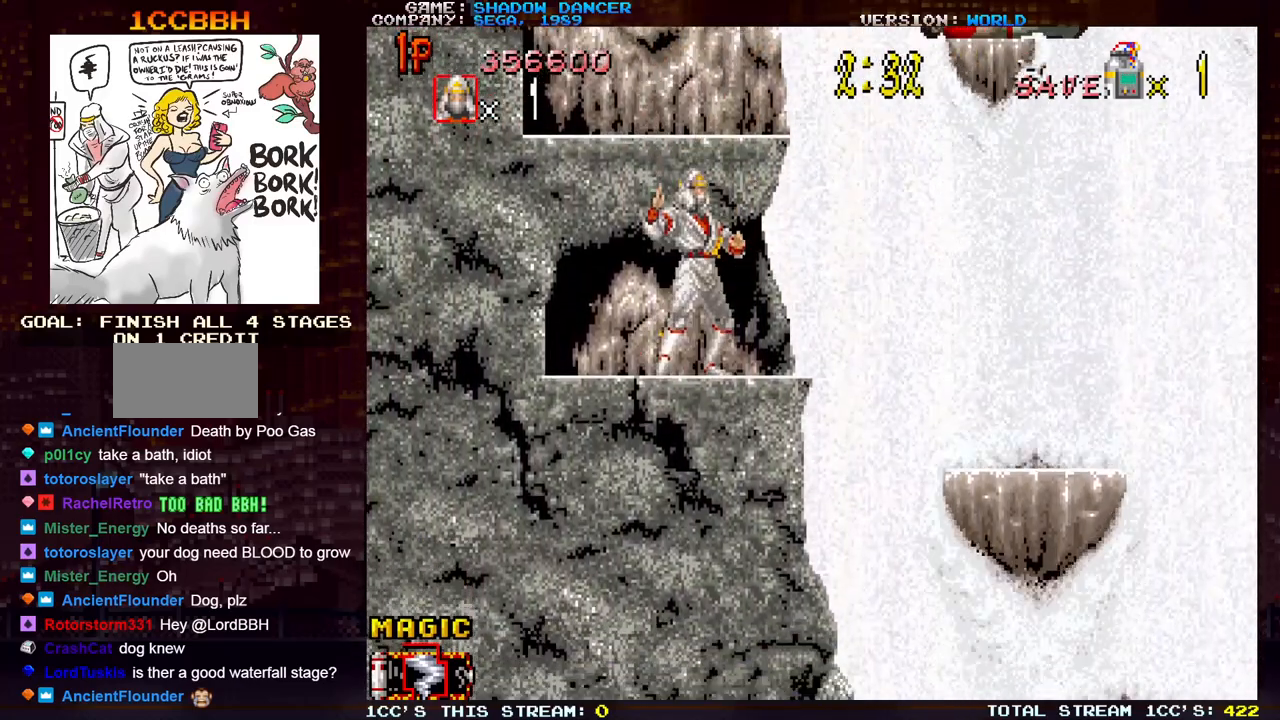
{"buttons": [], "left_stick": "center", "events": [[67, "left_stick", "up"], [117, "TRIANGLE", "down"], [183, "TRIANGLE", "up"], [350, "left_stick", "center"]]}
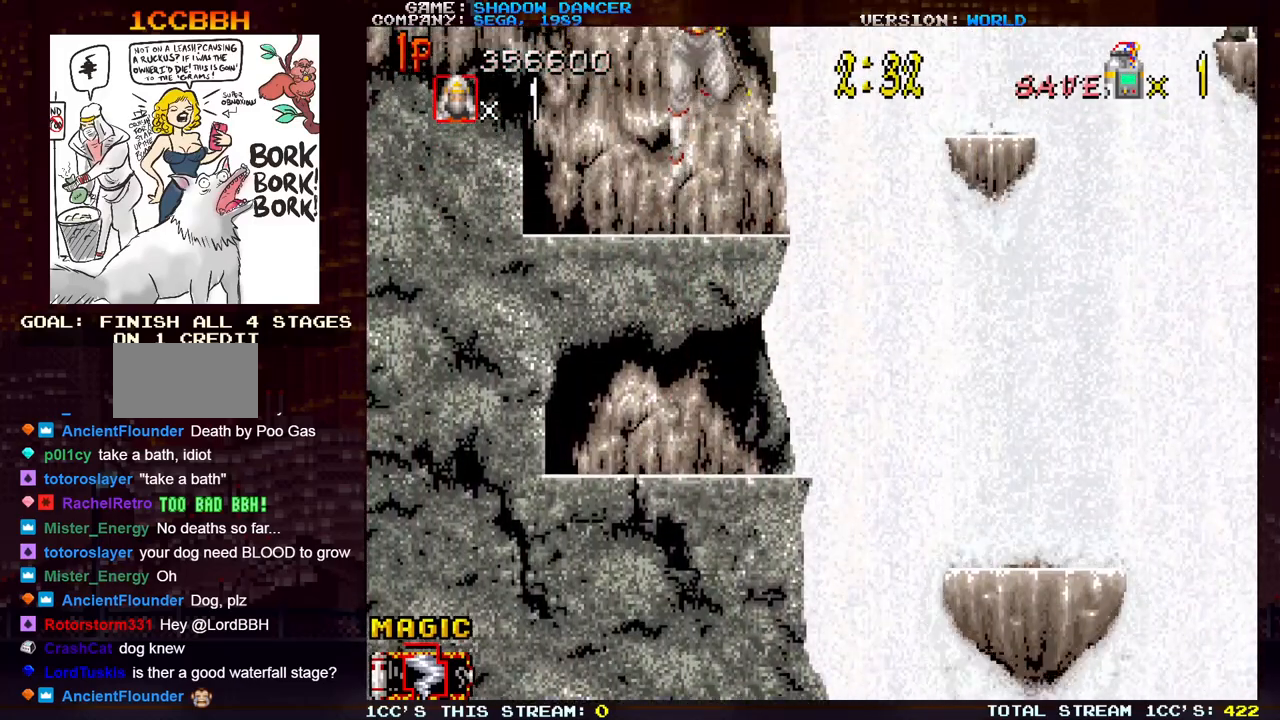
{"buttons": [], "left_stick": "right", "events": [[500, "left_stick", "right"]]}
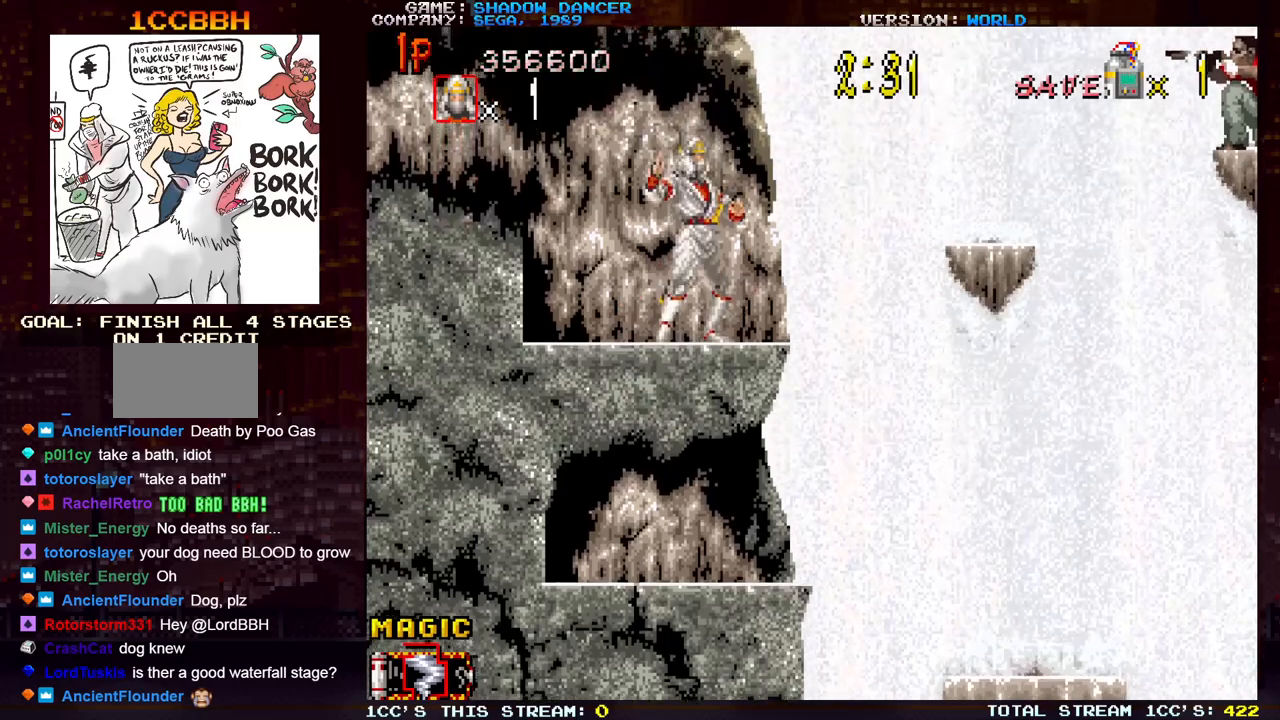
{"buttons": ["TRIANGLE"], "left_stick": "center", "events": [[167, "left_stick", "center"], [217, "SQUARE", "down"], [267, "SQUARE", "up"], [450, "TRIANGLE", "down"]]}
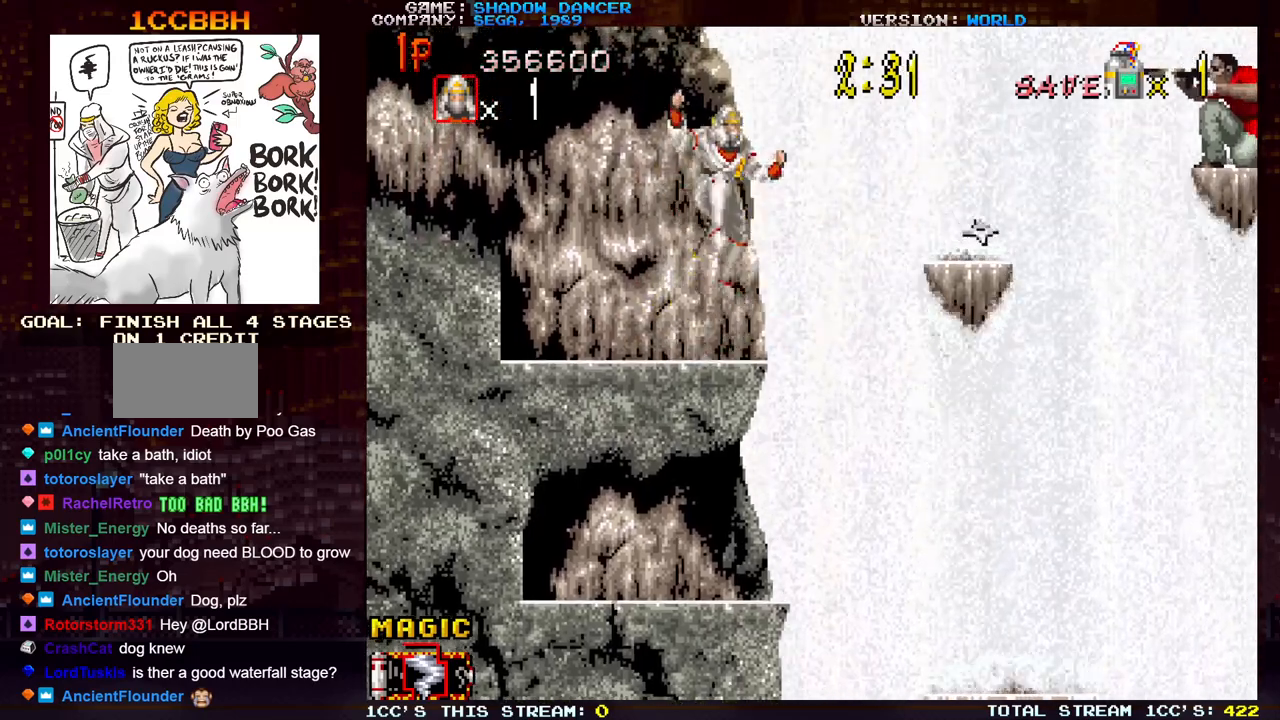
{"buttons": [], "left_stick": "center", "events": [[33, "SQUARE", "down"], [33, "TRIANGLE", "up"], [117, "SQUARE", "up"], [200, "SQUARE", "down"], [267, "SQUARE", "up"]]}
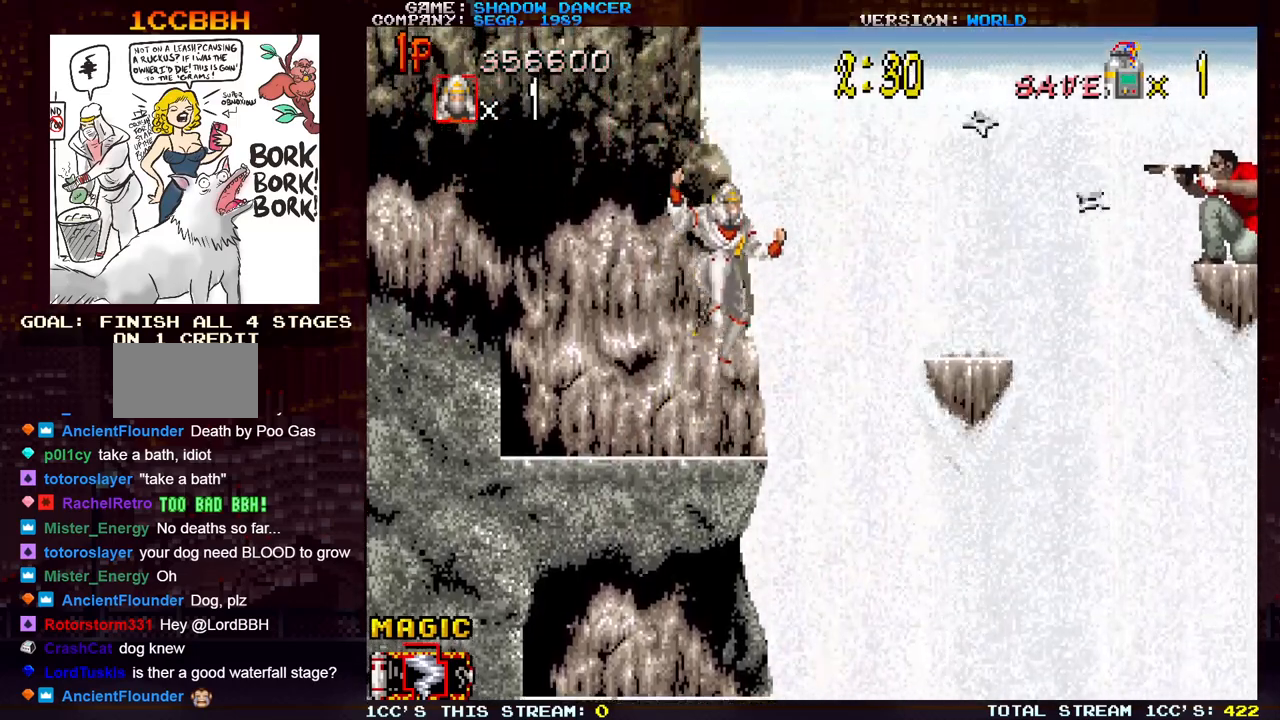
{"buttons": [], "left_stick": "center", "events": []}
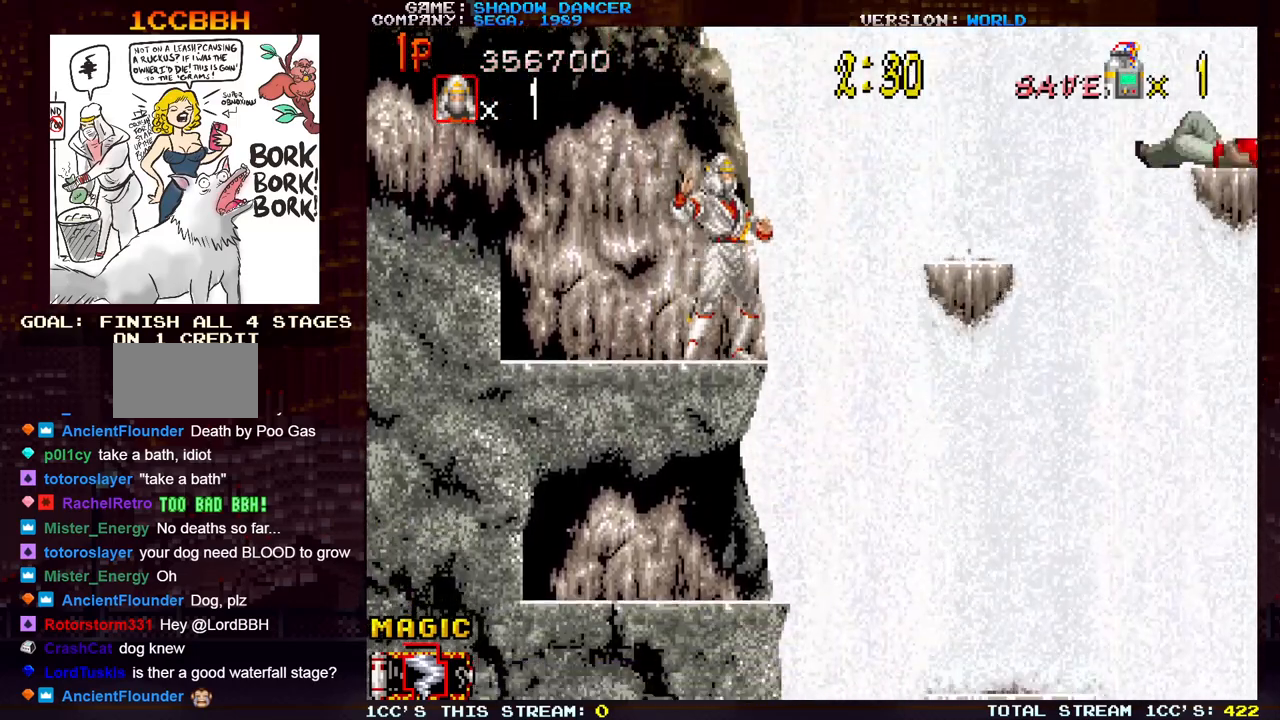
{"buttons": [], "left_stick": "right", "events": [[100, "left_stick", "left"], [317, "left_stick", "center"], [367, "left_stick", "right"]]}
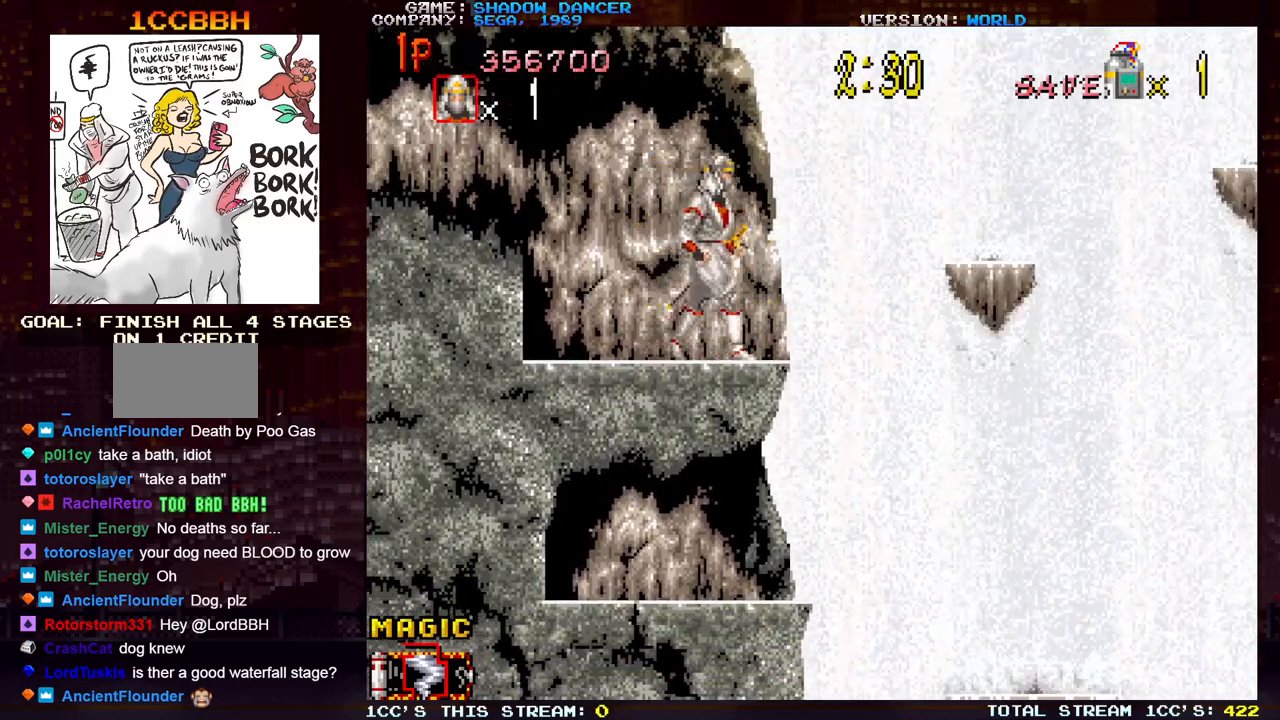
{"buttons": [], "left_stick": "right", "events": [[217, "TRIANGLE", "down"], [333, "TRIANGLE", "up"]]}
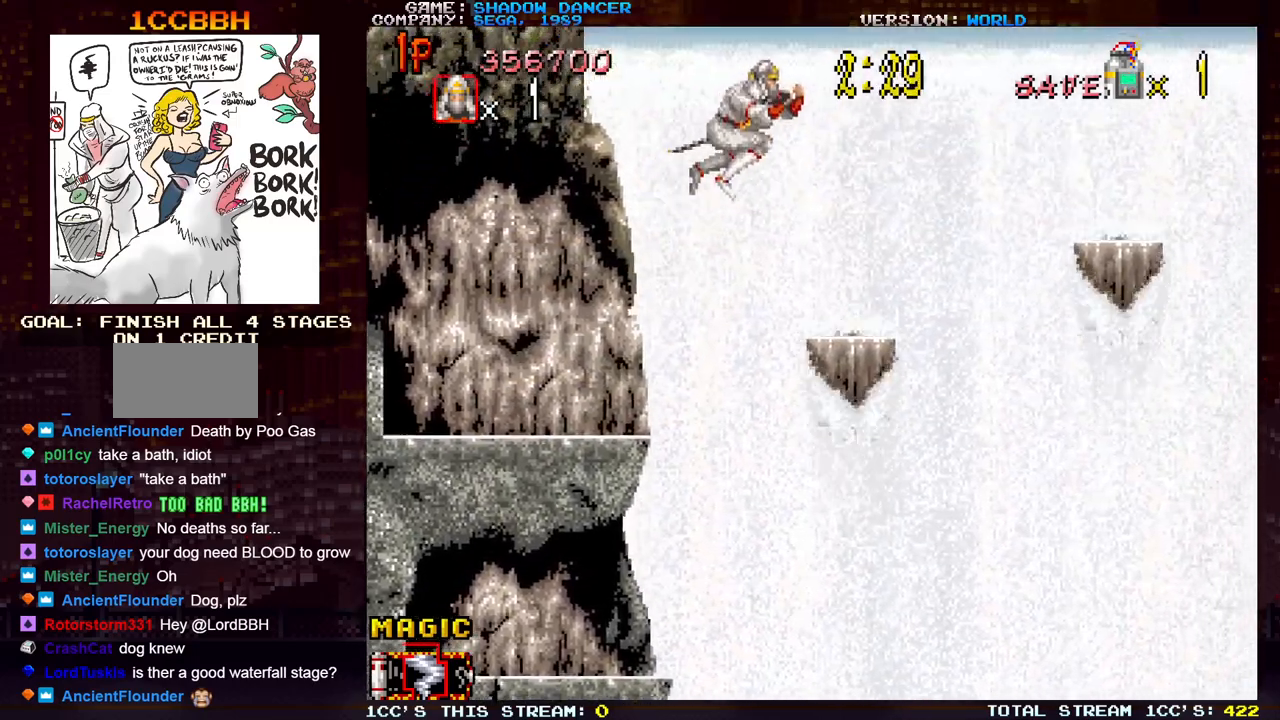
{"buttons": [], "left_stick": "center", "events": [[400, "left_stick", "center"]]}
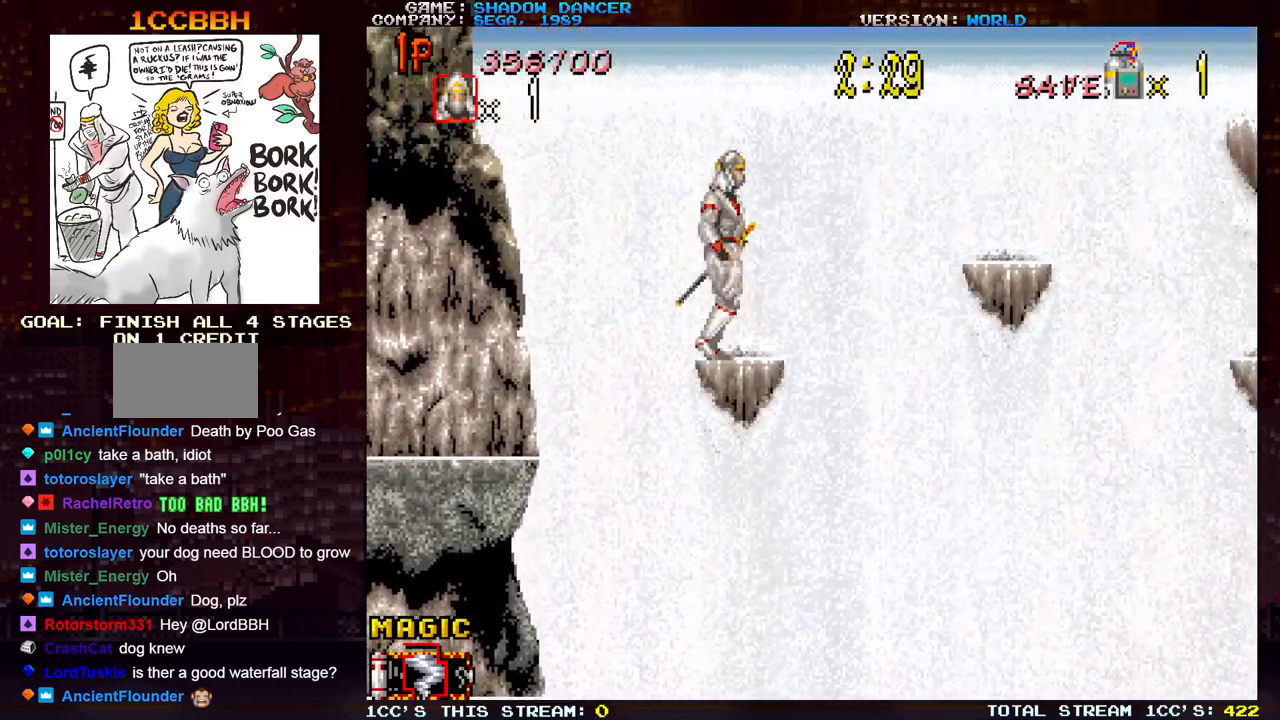
{"buttons": ["TRIANGLE"], "left_stick": "right", "events": [[200, "left_stick", "right"], [417, "TRIANGLE", "down"]]}
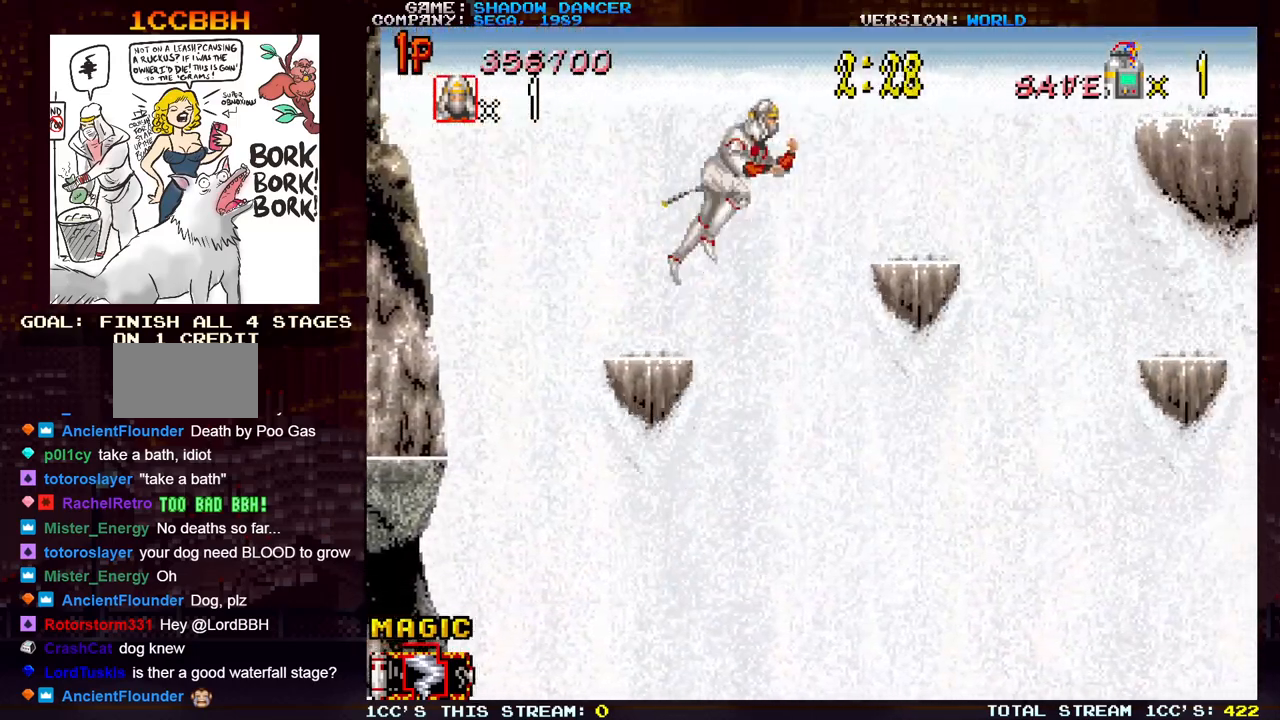
{"buttons": [], "left_stick": "right", "events": [[83, "TRIANGLE", "up"]]}
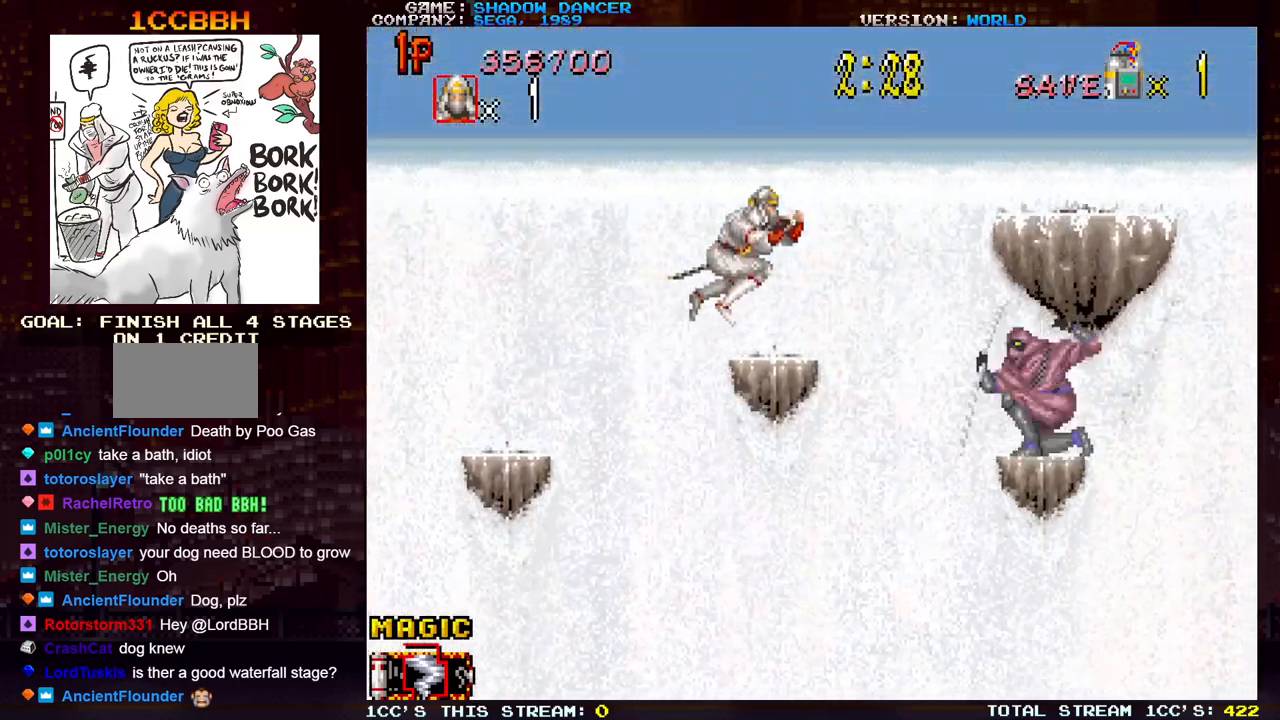
{"buttons": [], "left_stick": "left", "events": [[67, "left_stick", "left"], [83, "TRIANGLE", "down"], [167, "TRIANGLE", "up"], [200, "TRIANGLE", "down"], [283, "TRIANGLE", "up"]]}
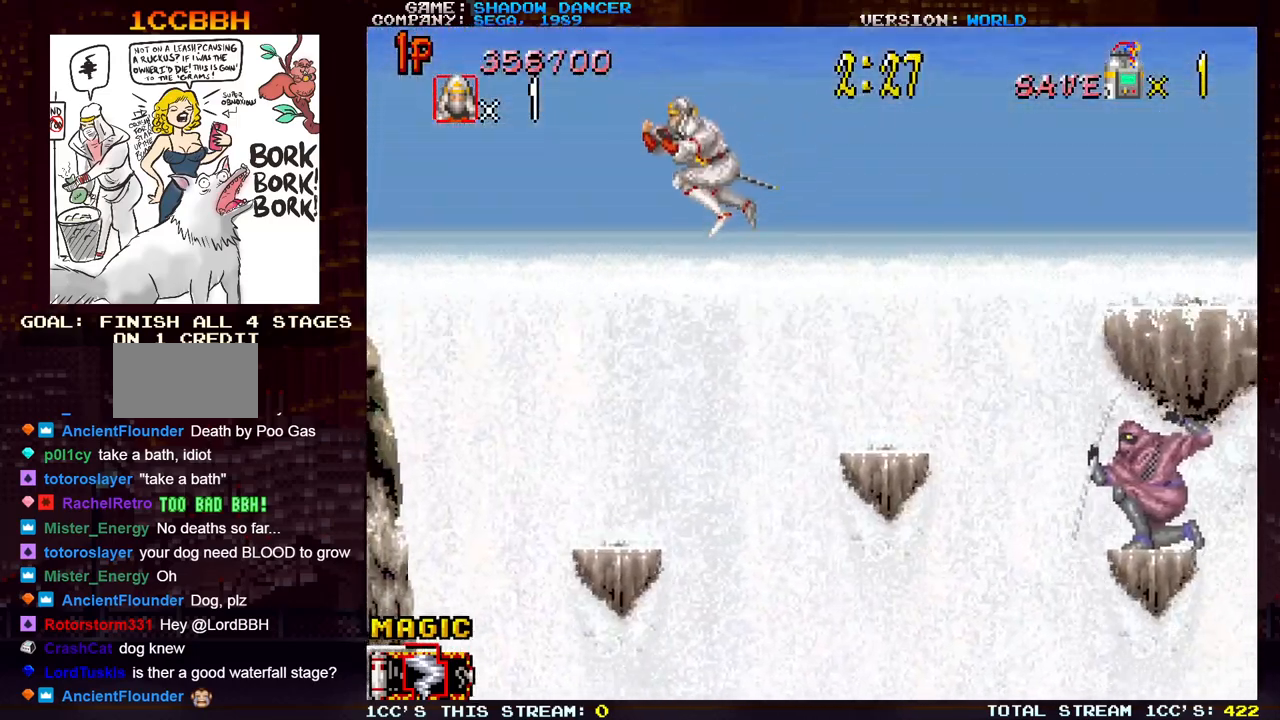
{"buttons": ["TRIANGLE"], "left_stick": "left", "events": [[433, "TRIANGLE", "down"]]}
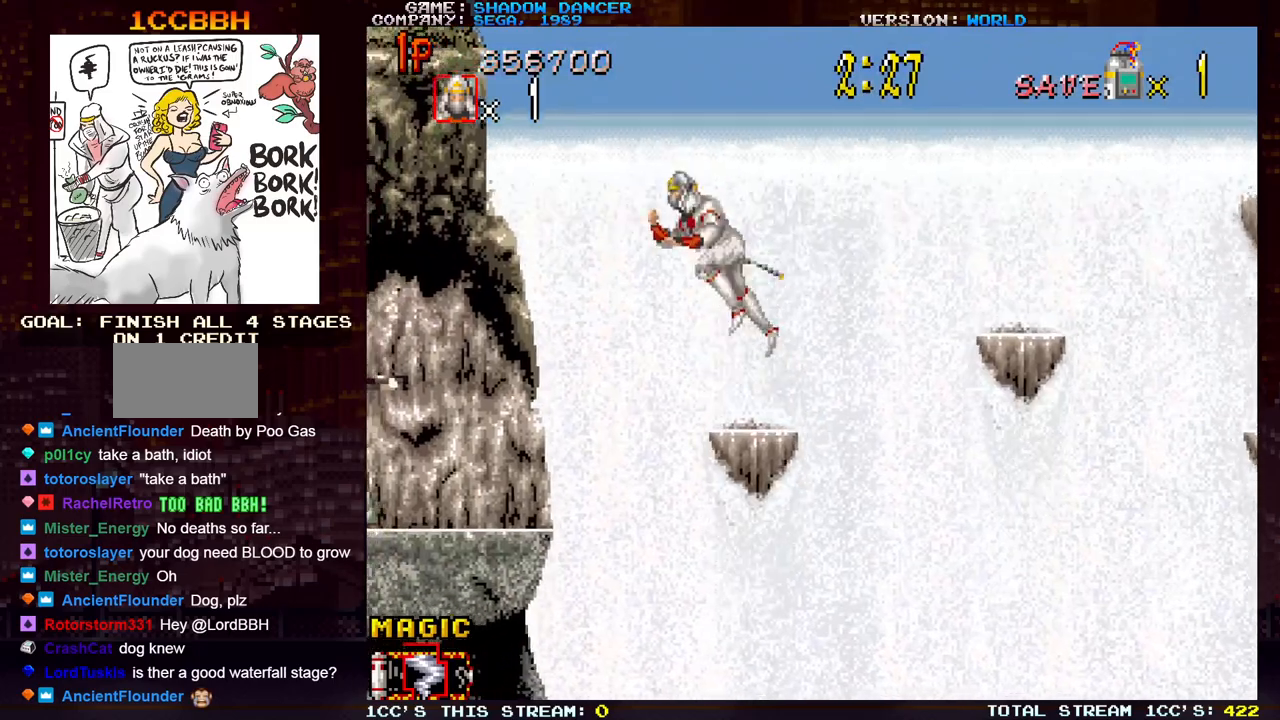
{"buttons": [], "left_stick": "left", "events": [[50, "TRIANGLE", "up"]]}